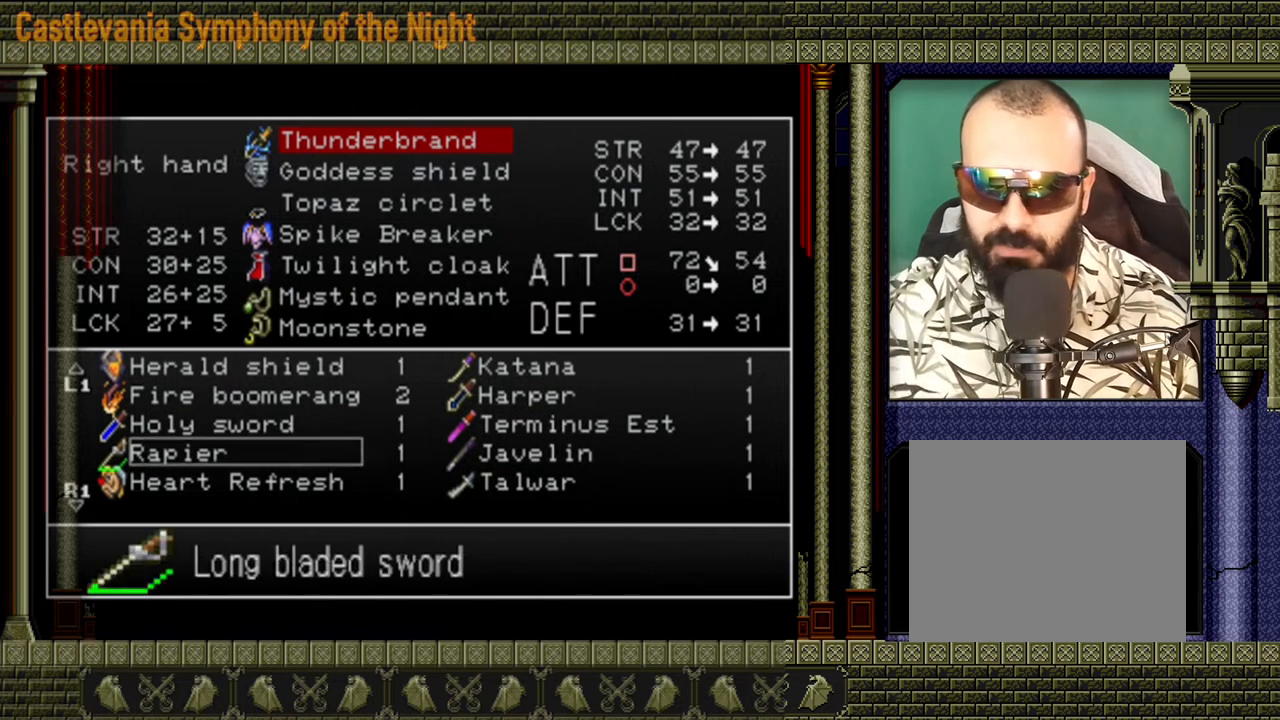
Gameplay with a controller (Xbox layout); each line is a JSON object with the inputs held at the frame after it. "events" lists button and stick changes between this image and that frame as [ms after this image, input, new state], when the widget could be followed in between. Not read: L3 R3 right_stick.
{"buttons": [], "left_stick": "center", "events": [[40, "DPAD_UP", "up"], [280, "DPAD_UP", "down"], [400, "DPAD_UP", "up"]]}
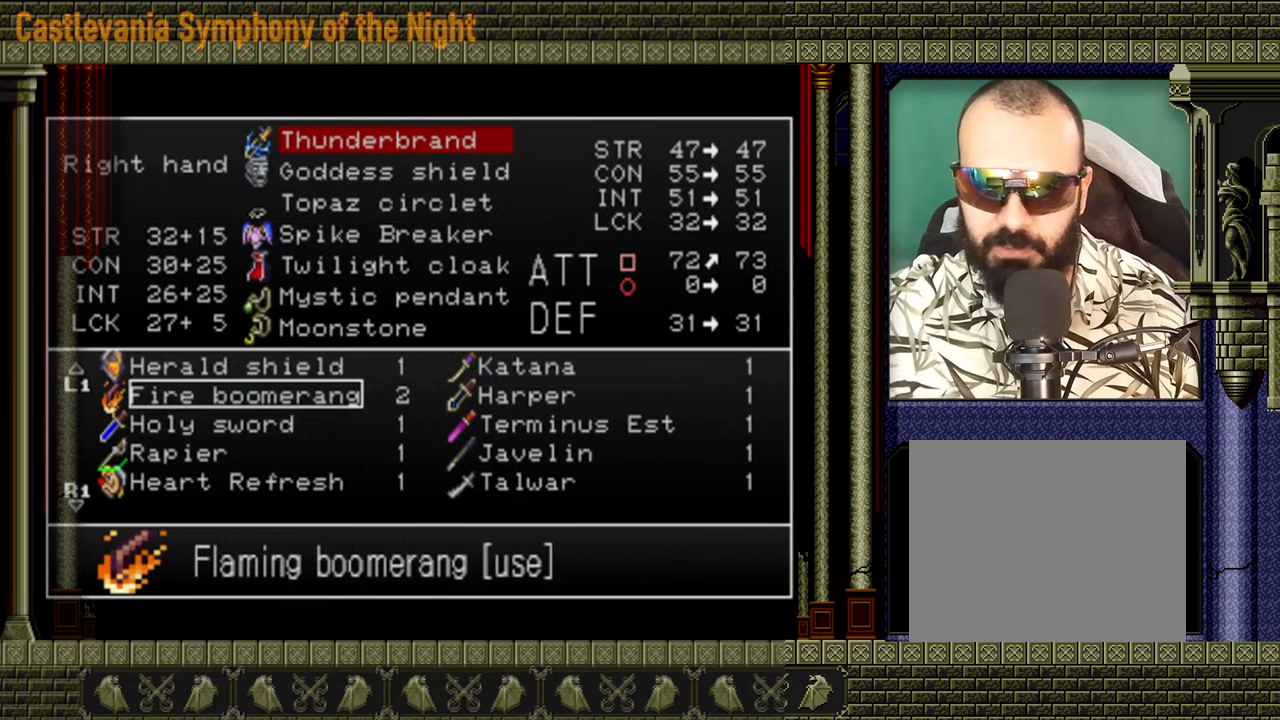
{"buttons": [], "left_stick": "center", "events": []}
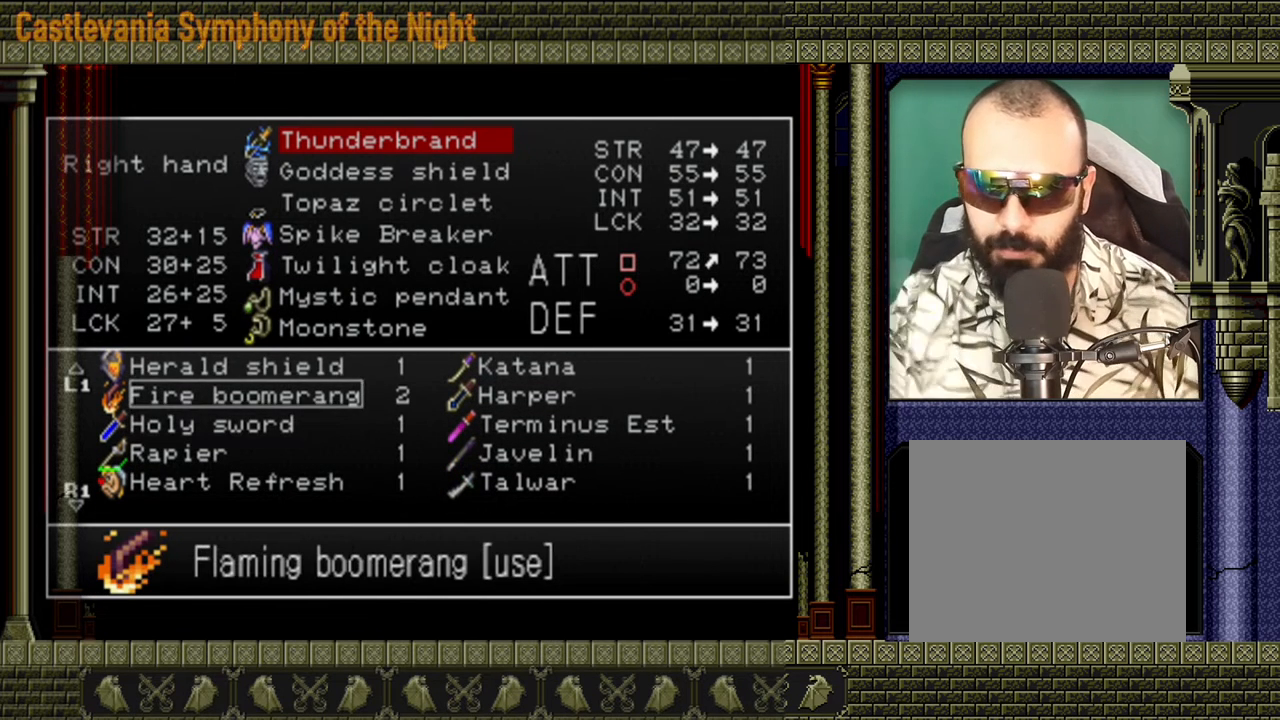
{"buttons": [], "left_stick": "center", "events": []}
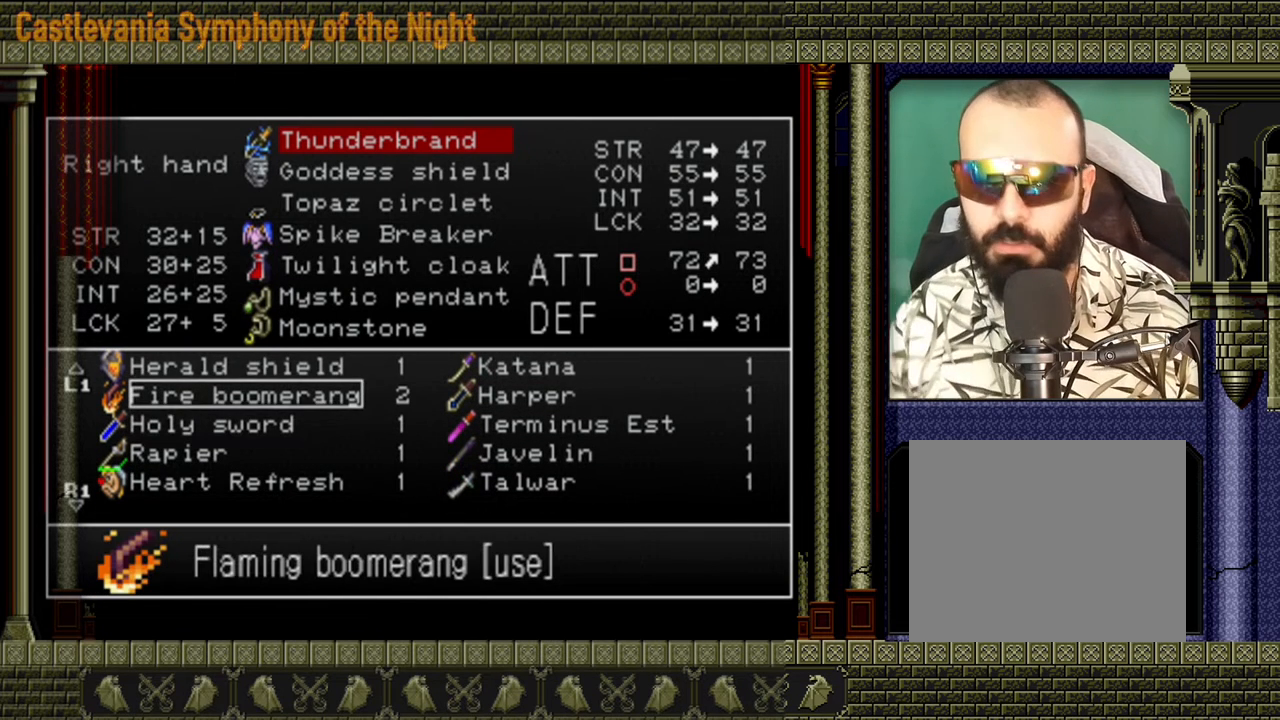
{"buttons": [], "left_stick": "center", "events": []}
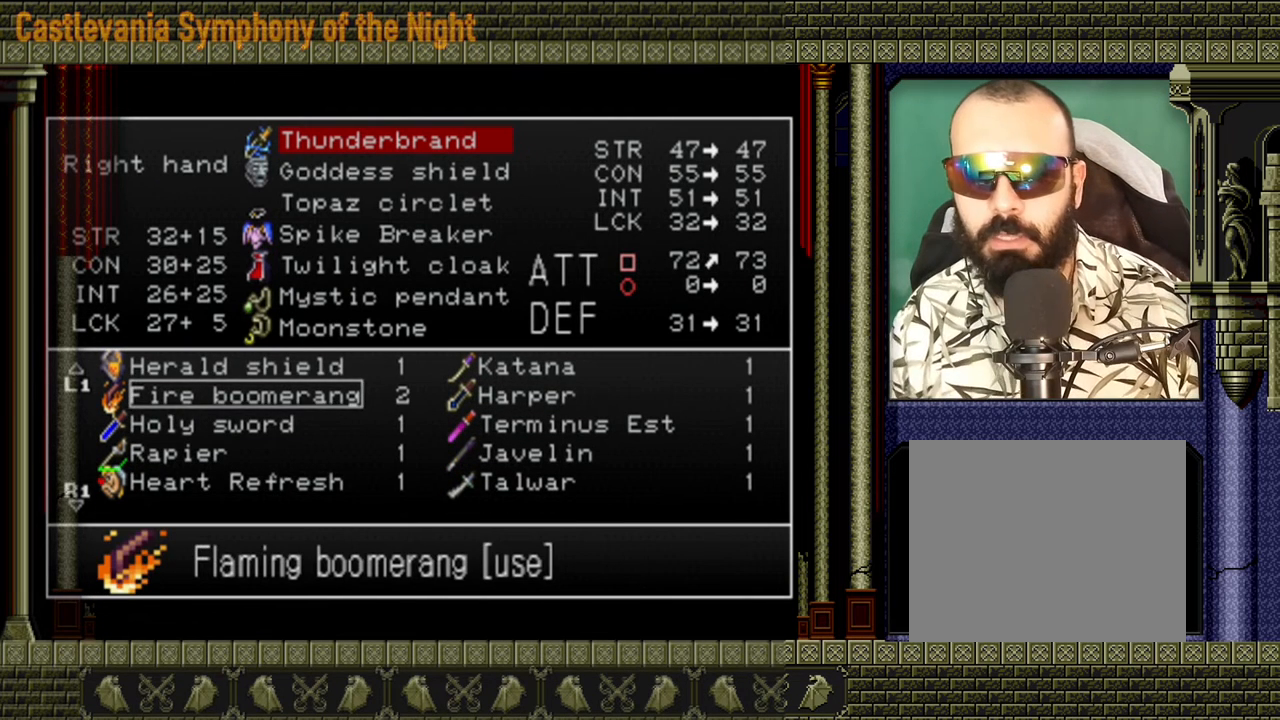
{"buttons": [], "left_stick": "center", "events": []}
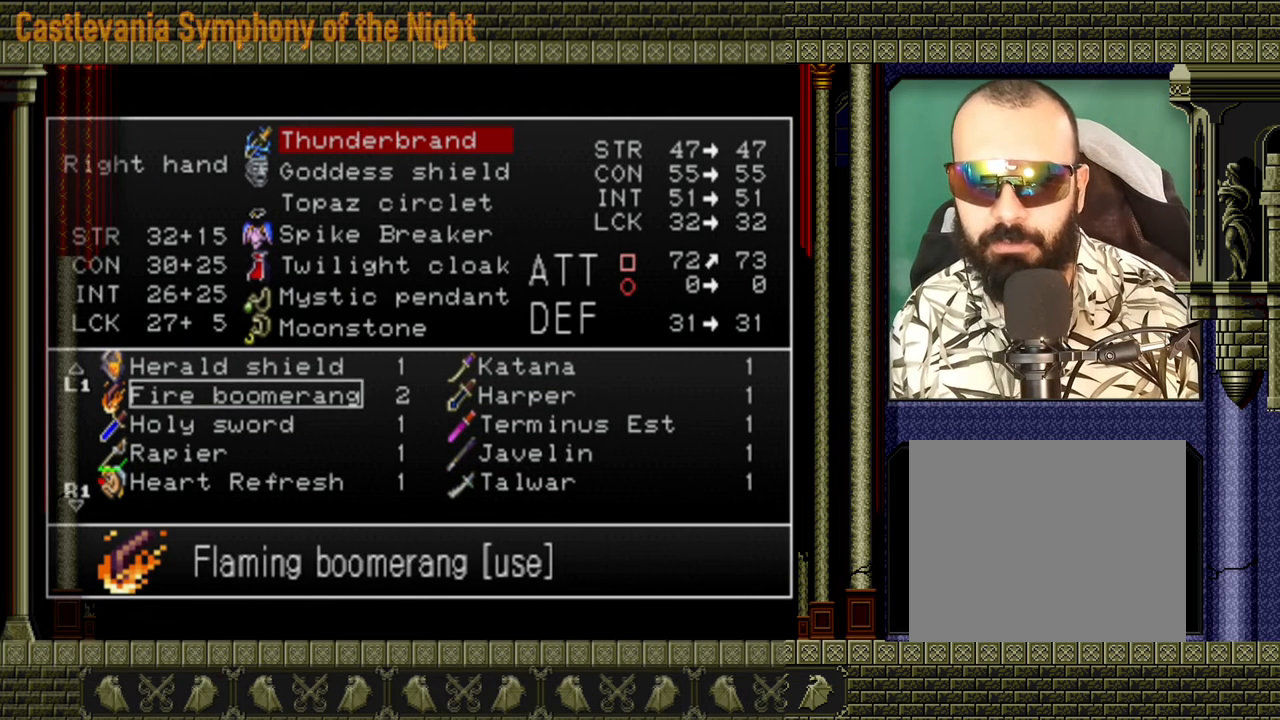
{"buttons": [], "left_stick": "center", "events": [[80, "DPAD_UP", "down"], [160, "DPAD_UP", "up"], [240, "DPAD_UP", "down"], [320, "DPAD_UP", "up"]]}
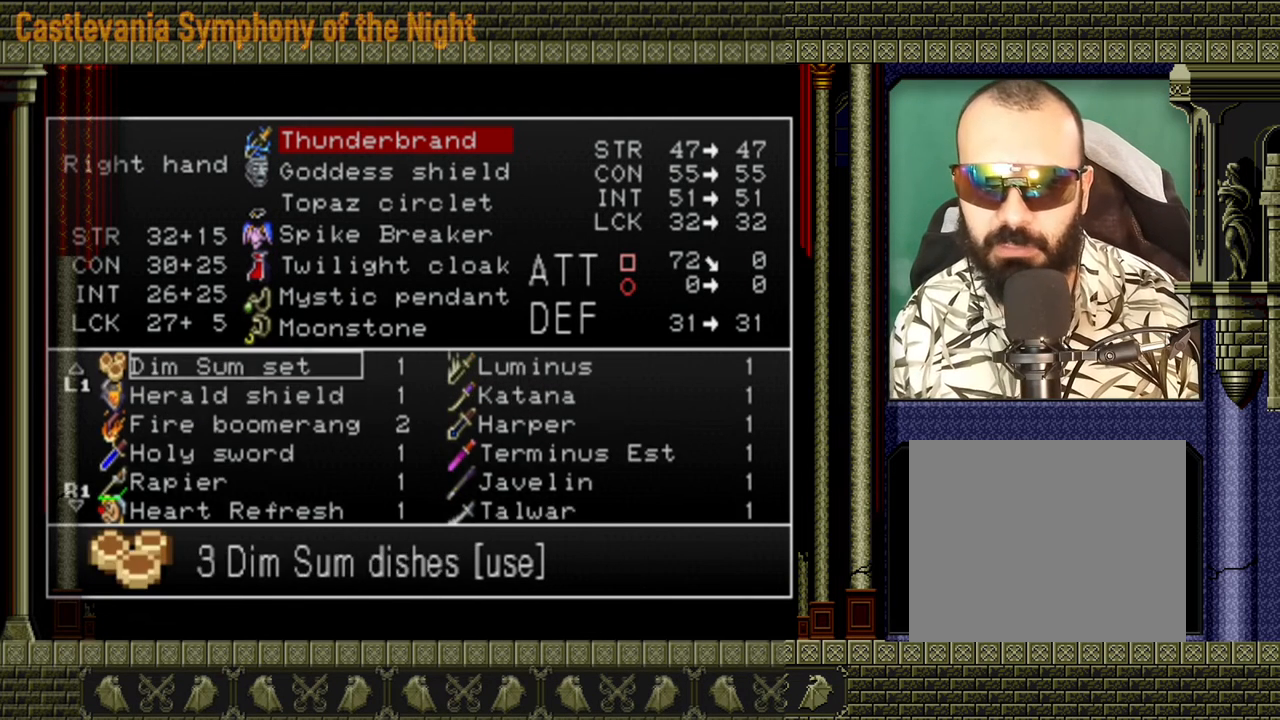
{"buttons": ["DPAD_UP"], "left_stick": "center", "events": [[480, "DPAD_UP", "down"]]}
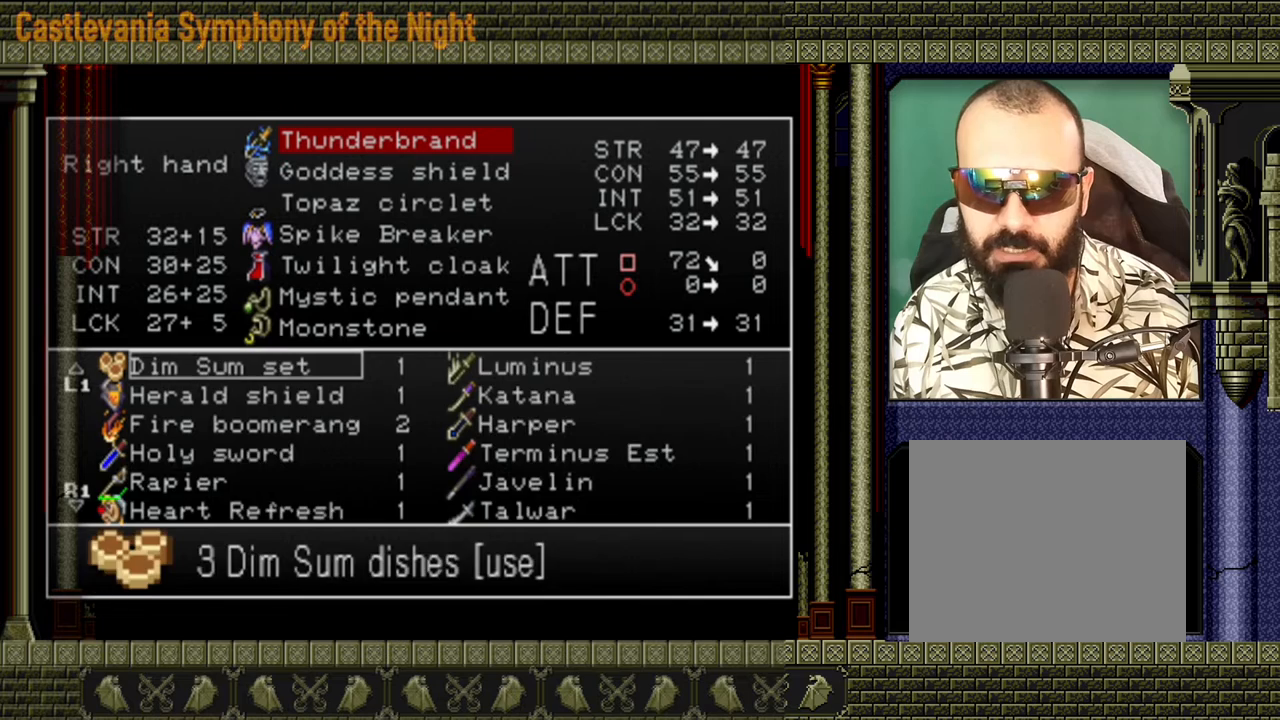
{"buttons": [], "left_stick": "center", "events": [[80, "DPAD_UP", "up"]]}
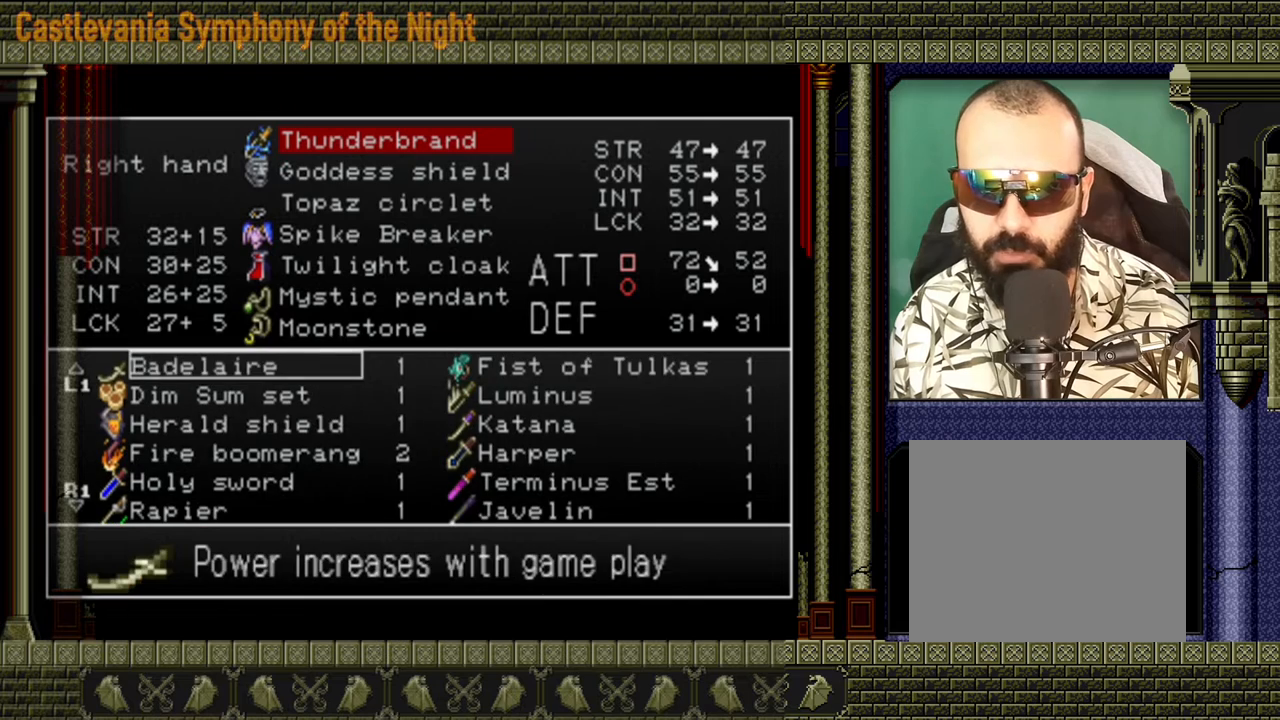
{"buttons": [], "left_stick": "center", "events": [[440, "DPAD_RIGHT", "down"], [520, "DPAD_RIGHT", "up"]]}
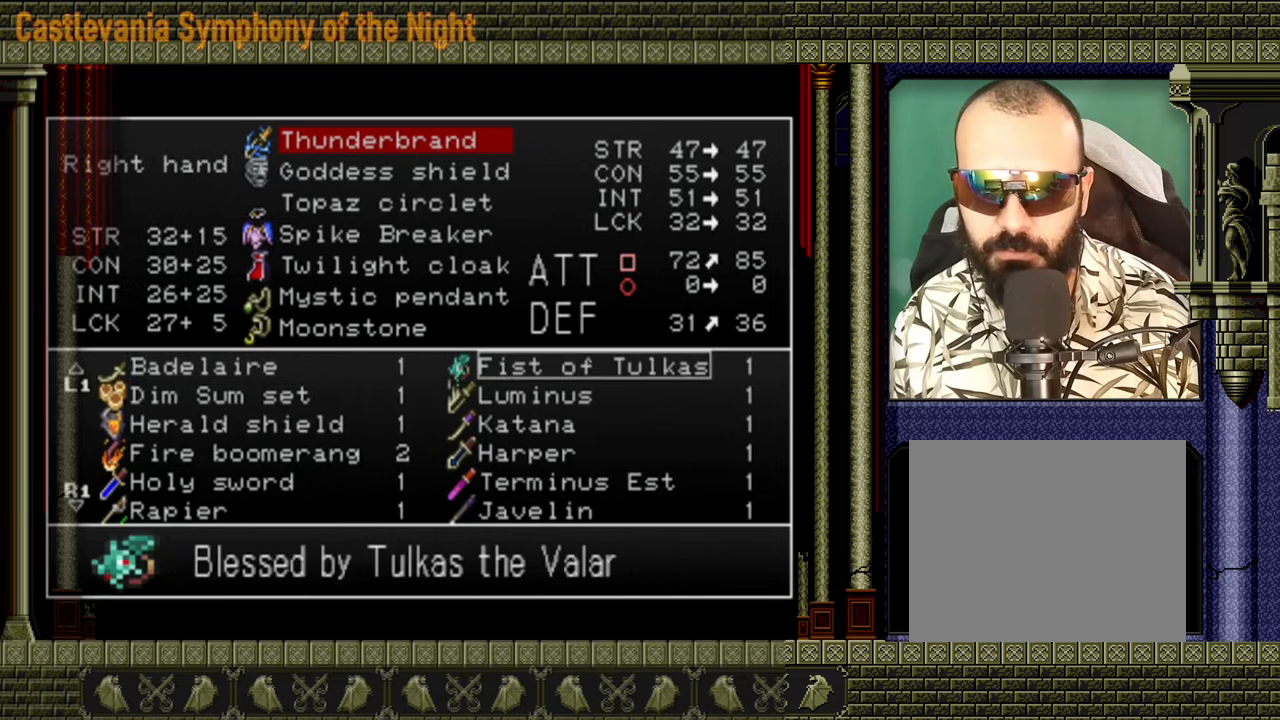
{"buttons": [], "left_stick": "center", "events": [[160, "DPAD_UP", "down"], [280, "DPAD_UP", "up"]]}
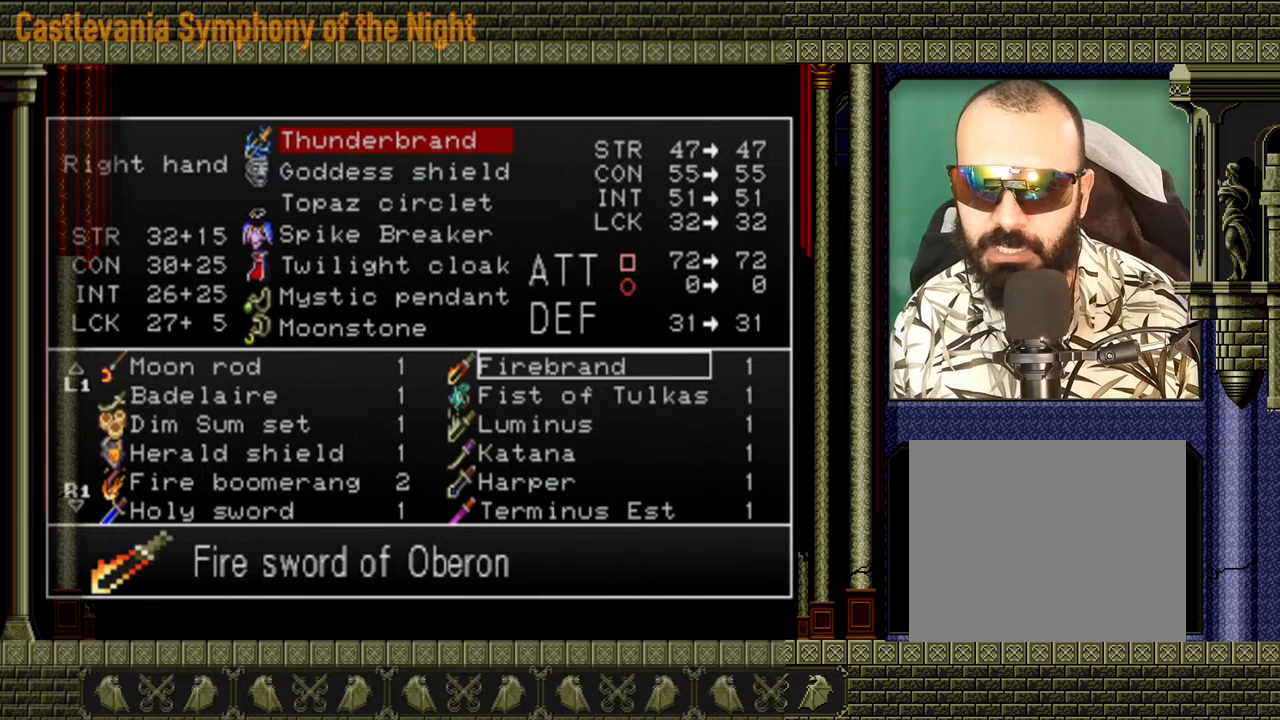
{"buttons": [], "left_stick": "center", "events": [[360, "A", "down"], [480, "A", "up"]]}
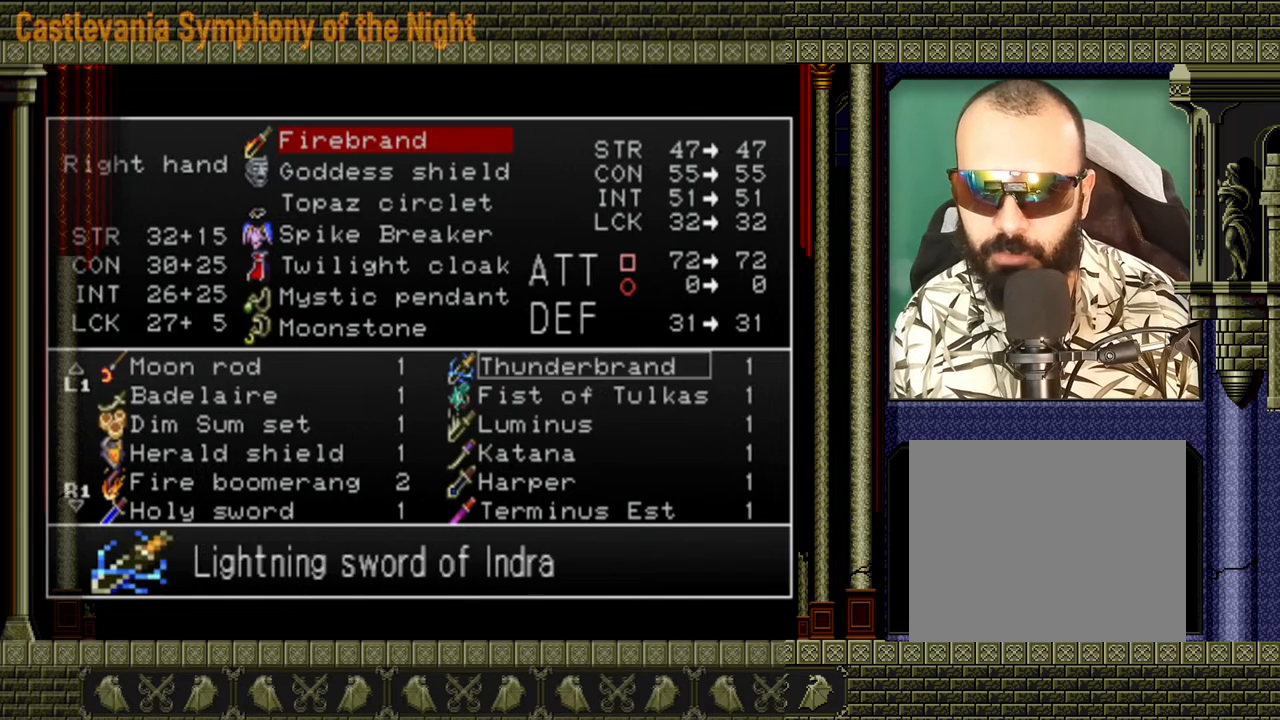
{"buttons": [], "left_stick": "center", "events": [[120, "Y", "down"], [240, "Y", "up"]]}
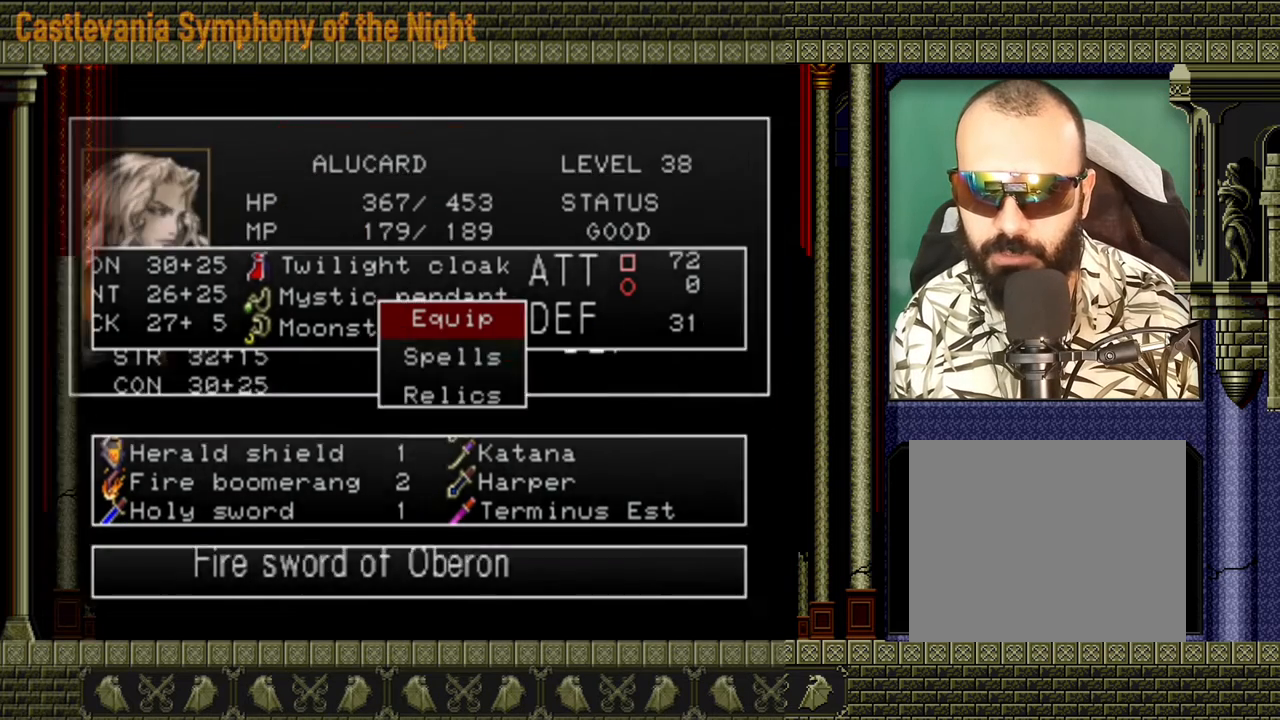
{"buttons": [], "left_stick": "center", "events": [[120, "Y", "down"], [240, "Y", "up"], [280, "Y", "down"], [360, "Y", "up"]]}
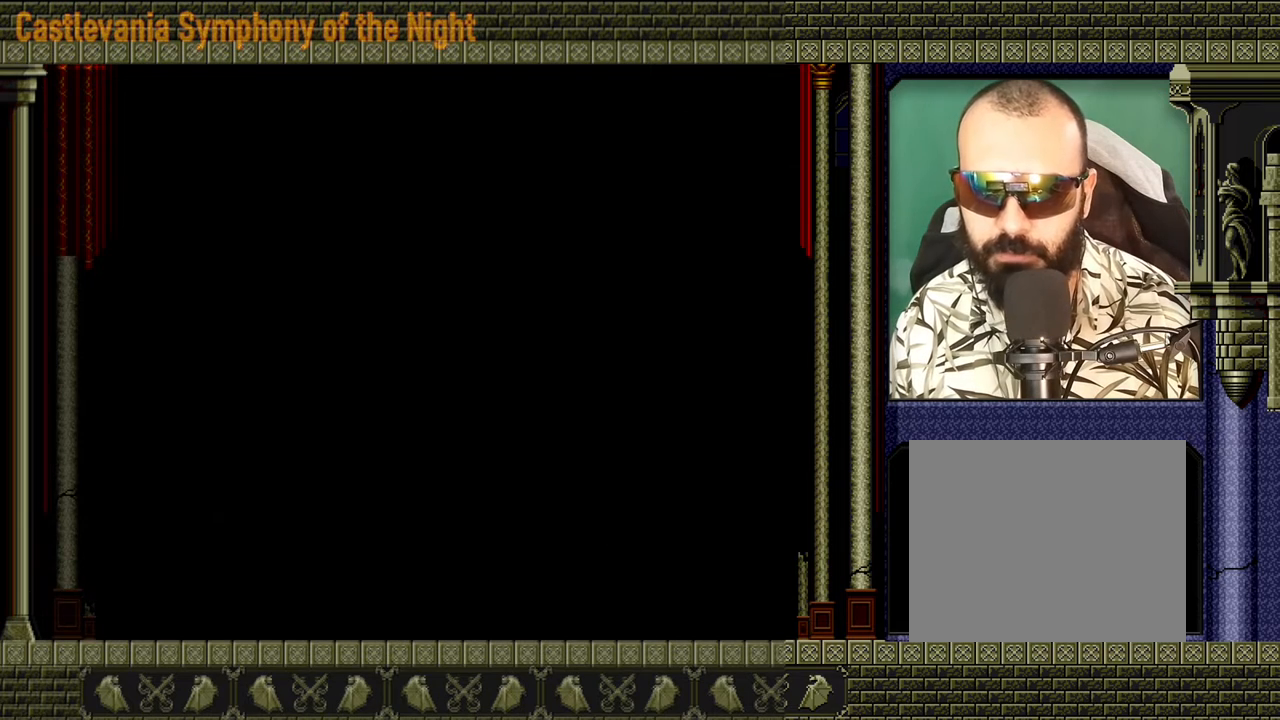
{"buttons": [], "left_stick": "left", "events": [[320, "left_stick", "left"]]}
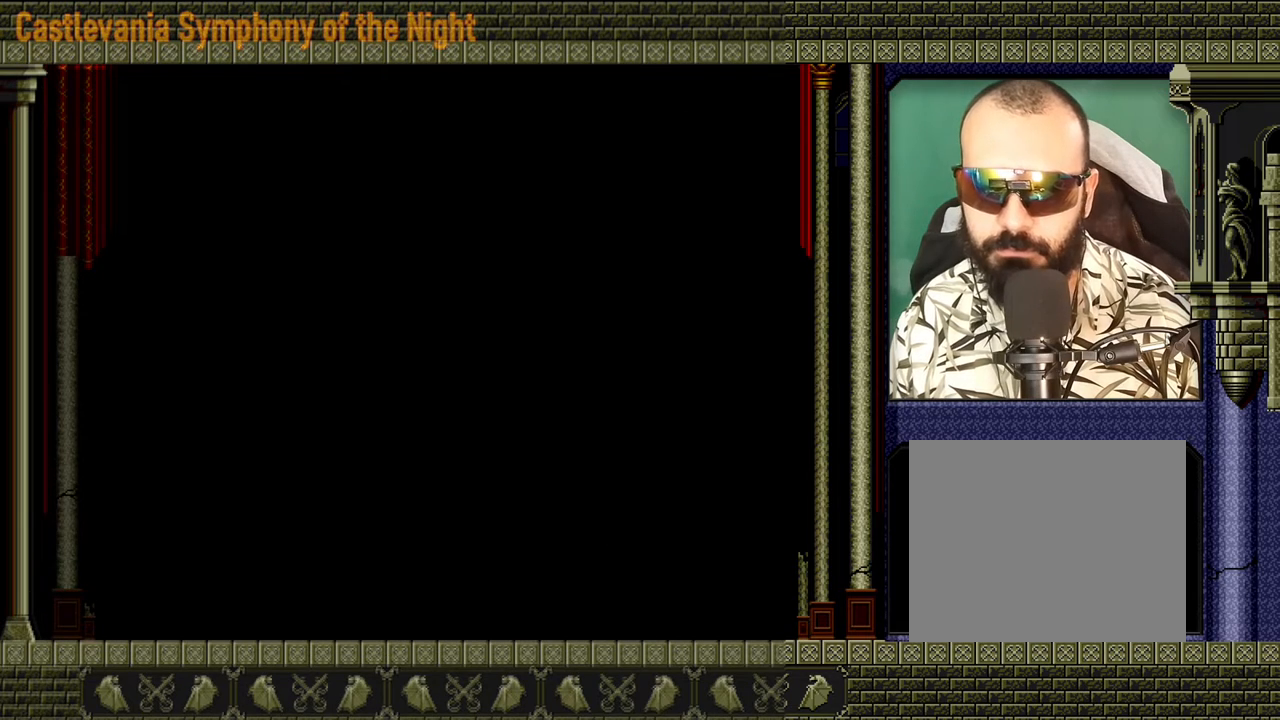
{"buttons": [], "left_stick": "left", "events": []}
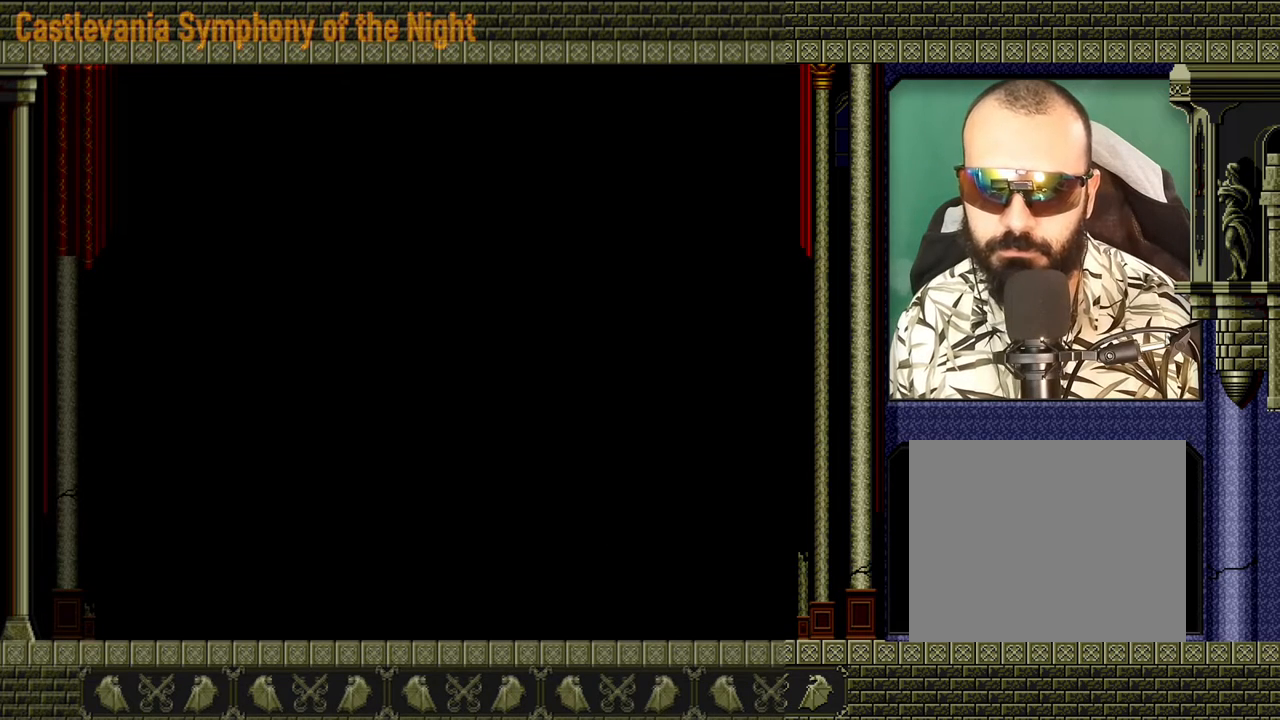
{"buttons": [], "left_stick": "left", "events": []}
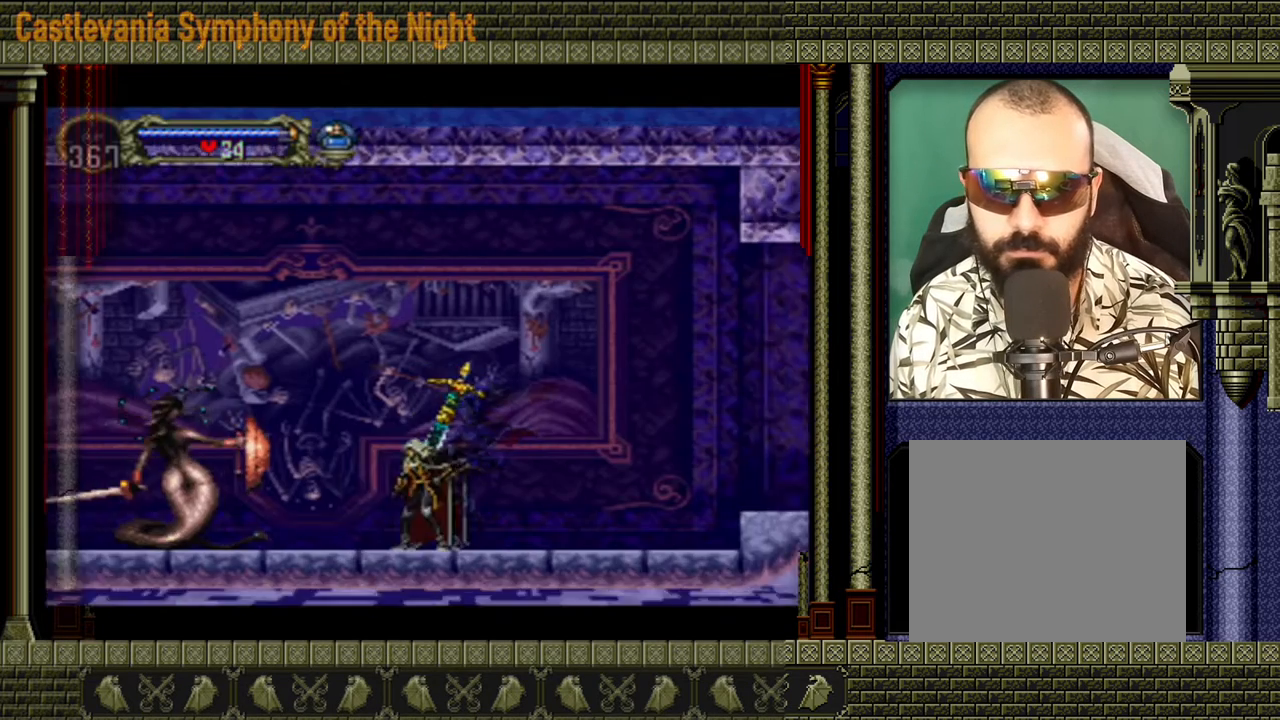
{"buttons": [], "left_stick": "down-left", "events": [[240, "X", "down"], [280, "left_stick", "center"], [320, "X", "up"], [440, "left_stick", "down-left"]]}
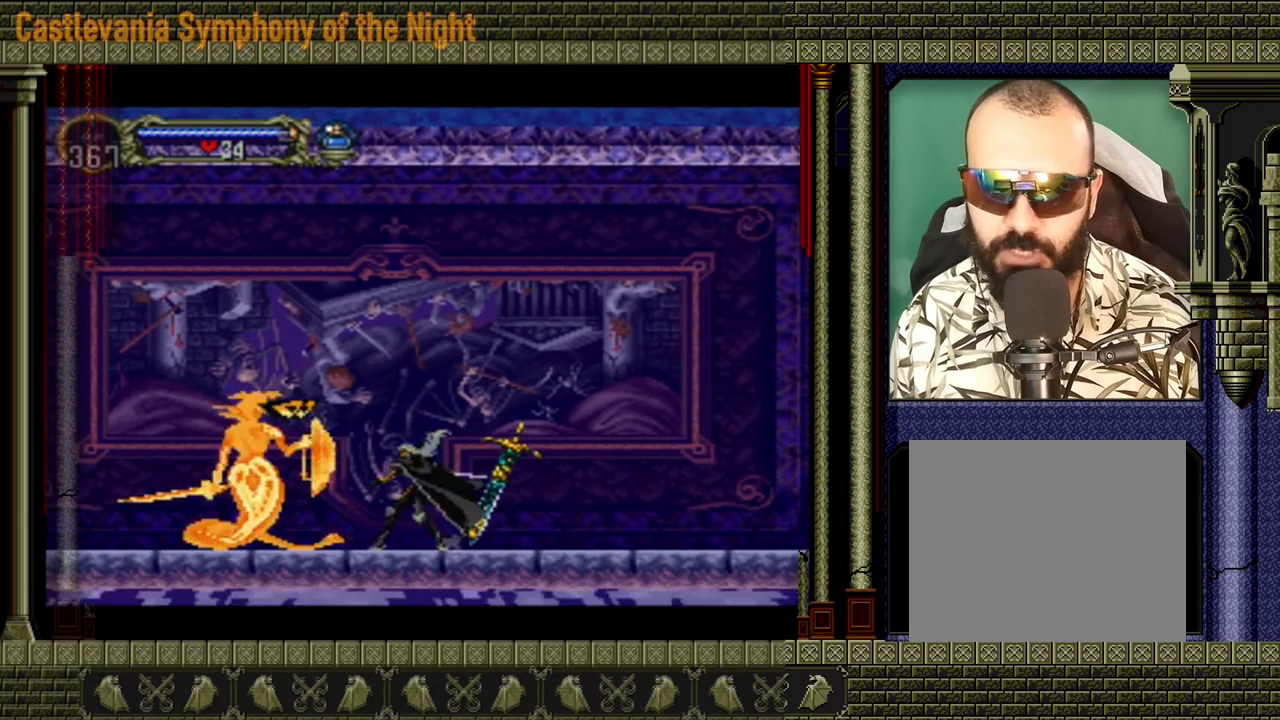
{"buttons": ["A"], "left_stick": "center", "events": [[40, "left_stick", "down"], [440, "A", "down"], [440, "left_stick", "center"]]}
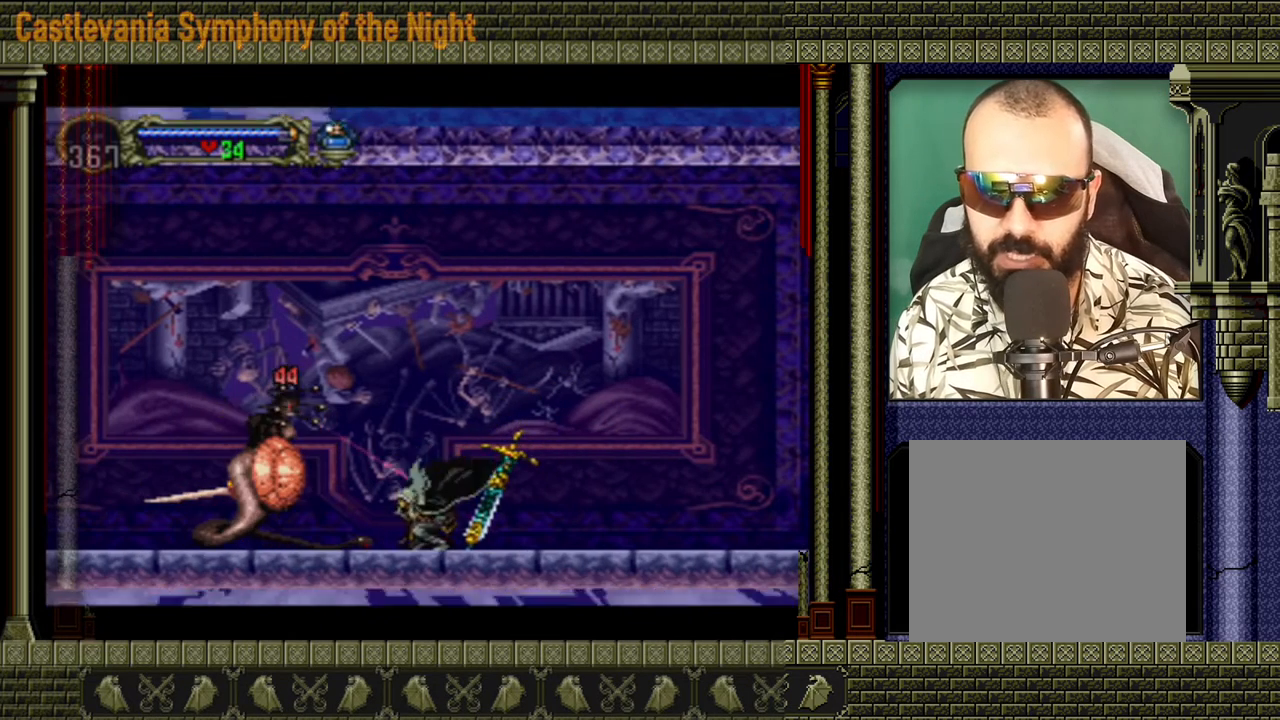
{"buttons": [], "left_stick": "left", "events": [[240, "A", "up"], [440, "left_stick", "left"]]}
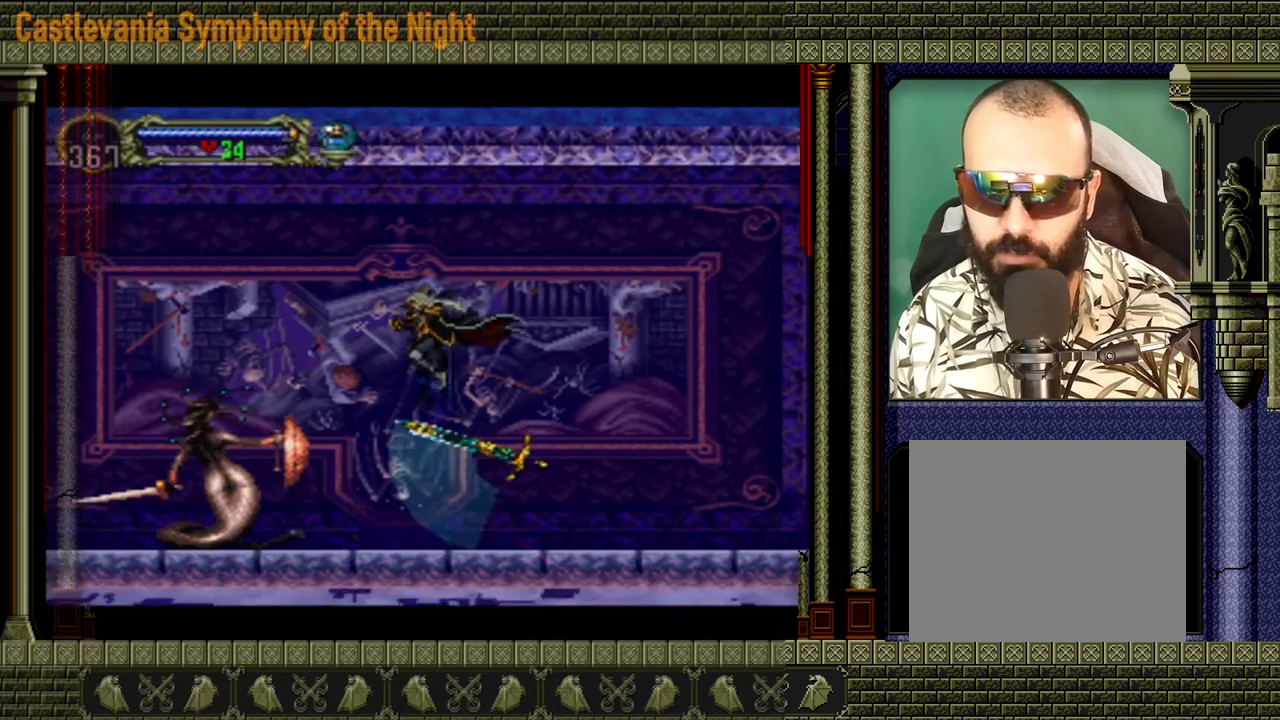
{"buttons": [], "left_stick": "center", "events": [[120, "X", "down"], [120, "left_stick", "center"], [280, "X", "up"]]}
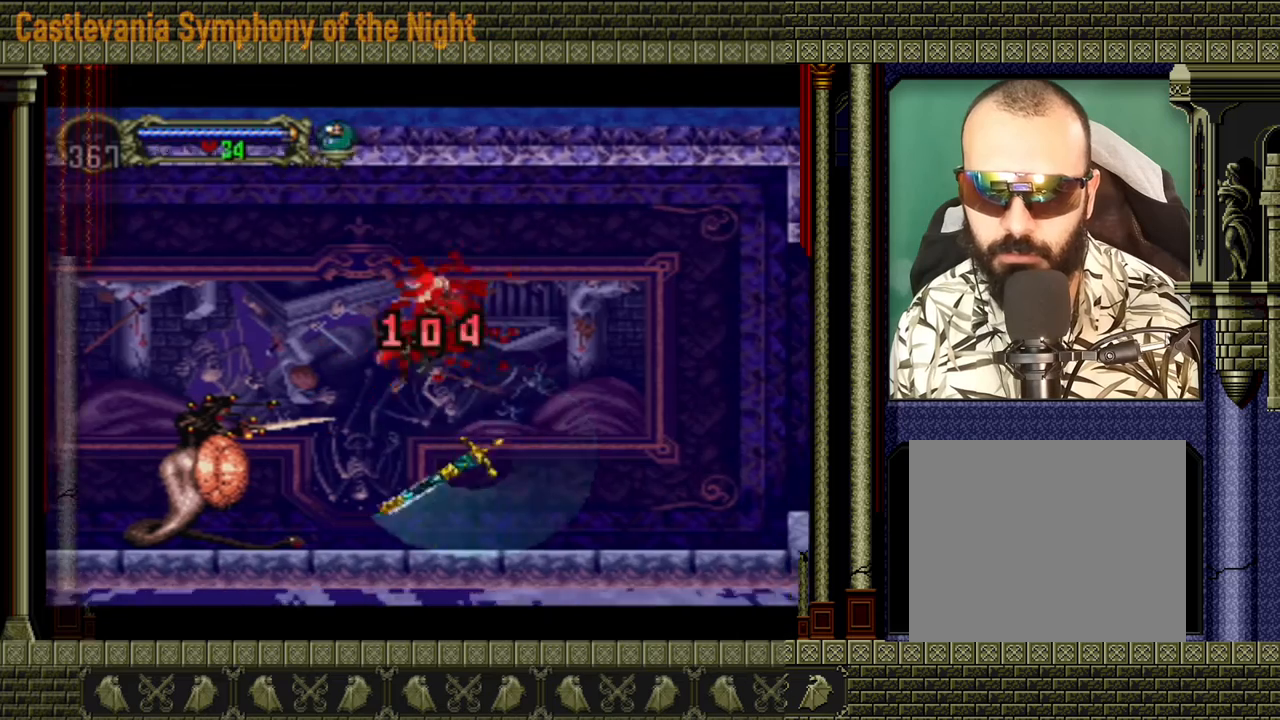
{"buttons": [], "left_stick": "center", "events": []}
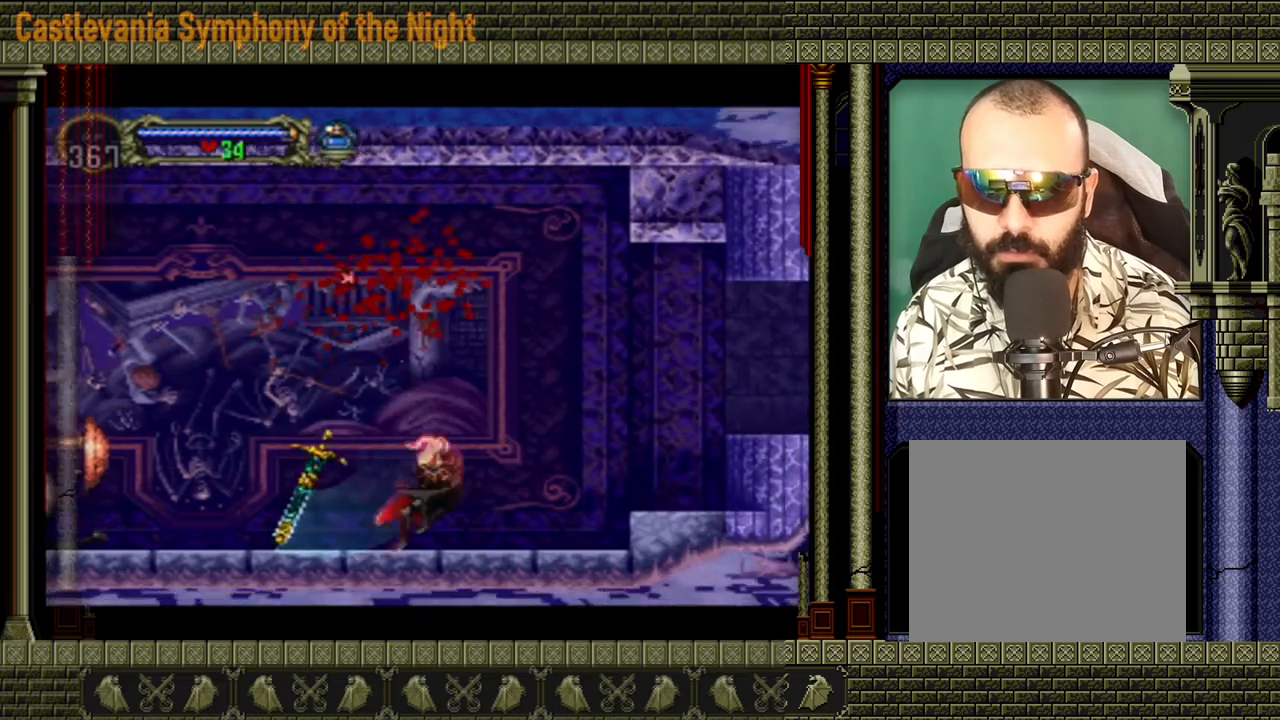
{"buttons": [], "left_stick": "center", "events": [[80, "START", "down"], [120, "START", "up"], [160, "START", "down"], [200, "START", "up"]]}
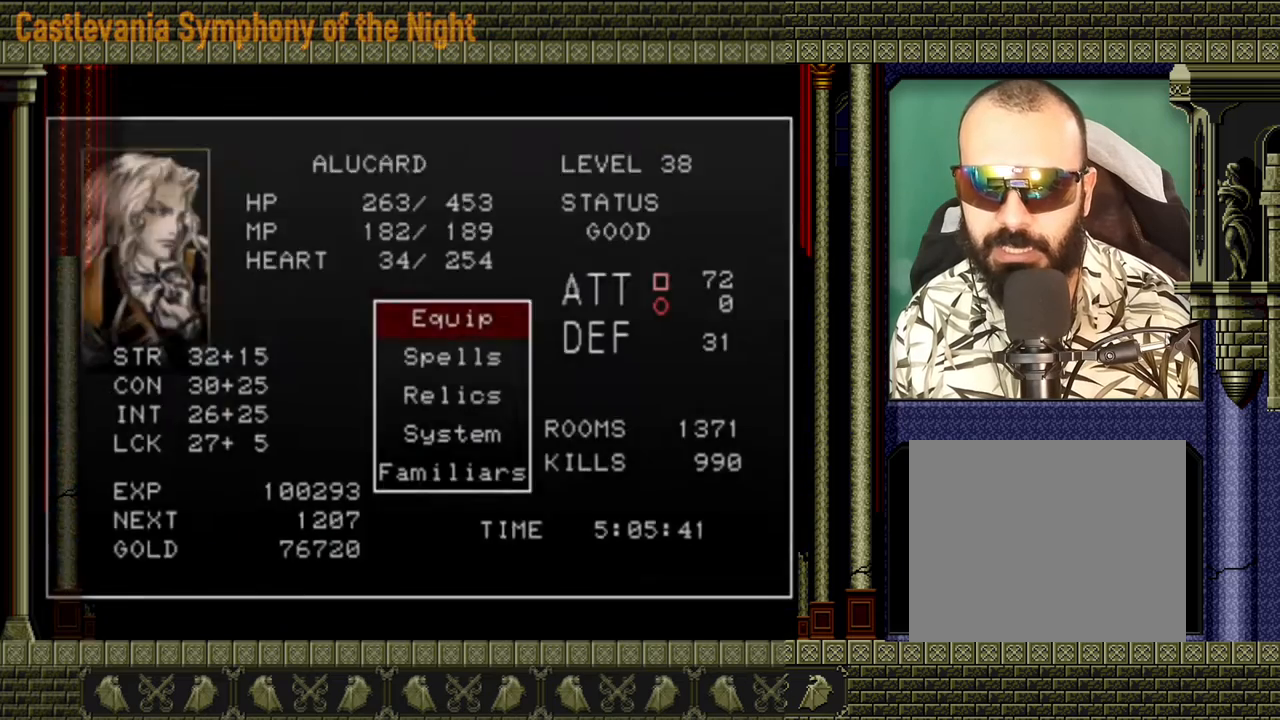
{"buttons": ["A"], "left_stick": "center", "events": [[40, "A", "down"], [160, "A", "up"], [440, "A", "down"]]}
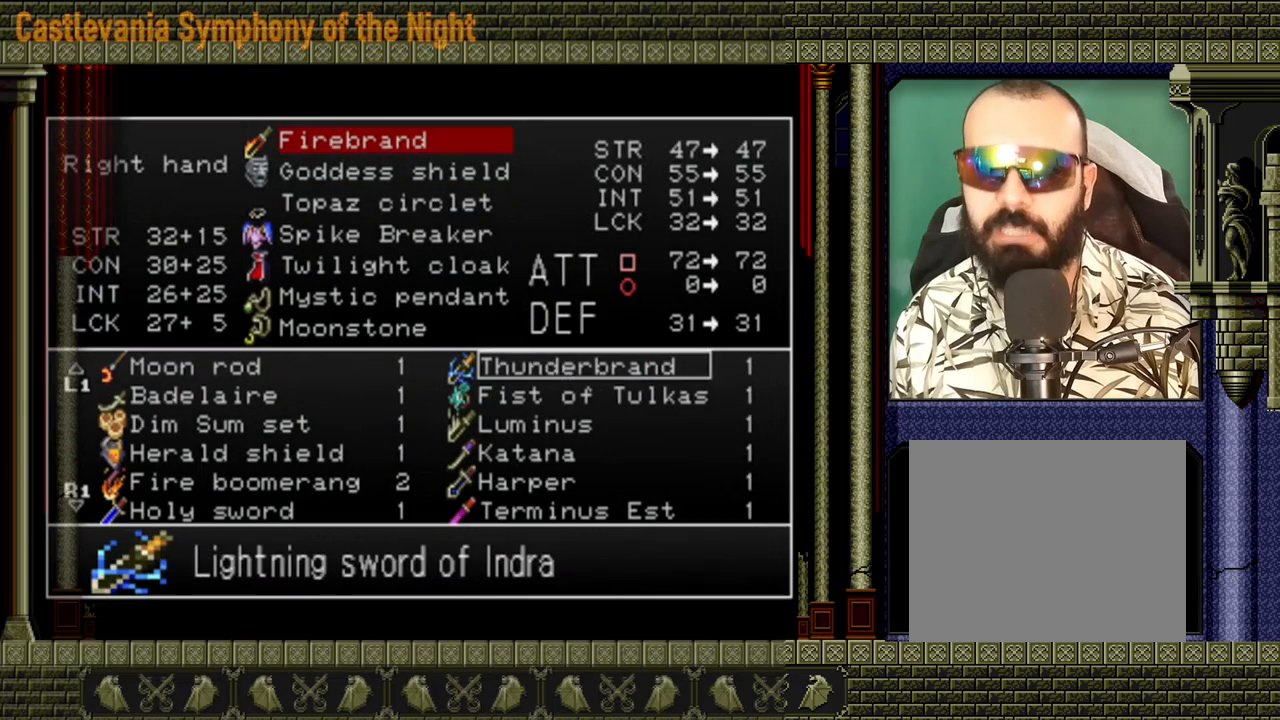
{"buttons": [], "left_stick": "center", "events": [[80, "A", "up"]]}
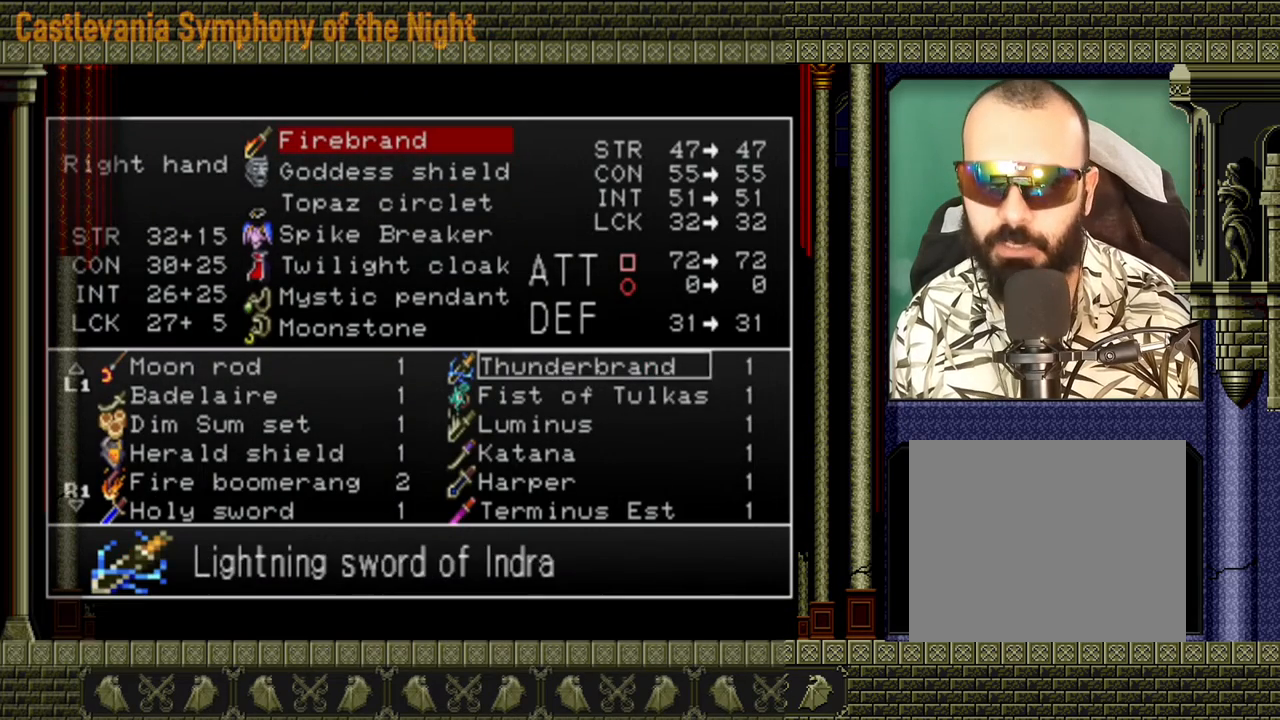
{"buttons": [], "left_stick": "center", "events": [[120, "DPAD_DOWN", "down"], [240, "DPAD_DOWN", "up"], [280, "DPAD_DOWN", "down"], [360, "DPAD_DOWN", "up"], [440, "DPAD_DOWN", "down"], [480, "DPAD_DOWN", "up"]]}
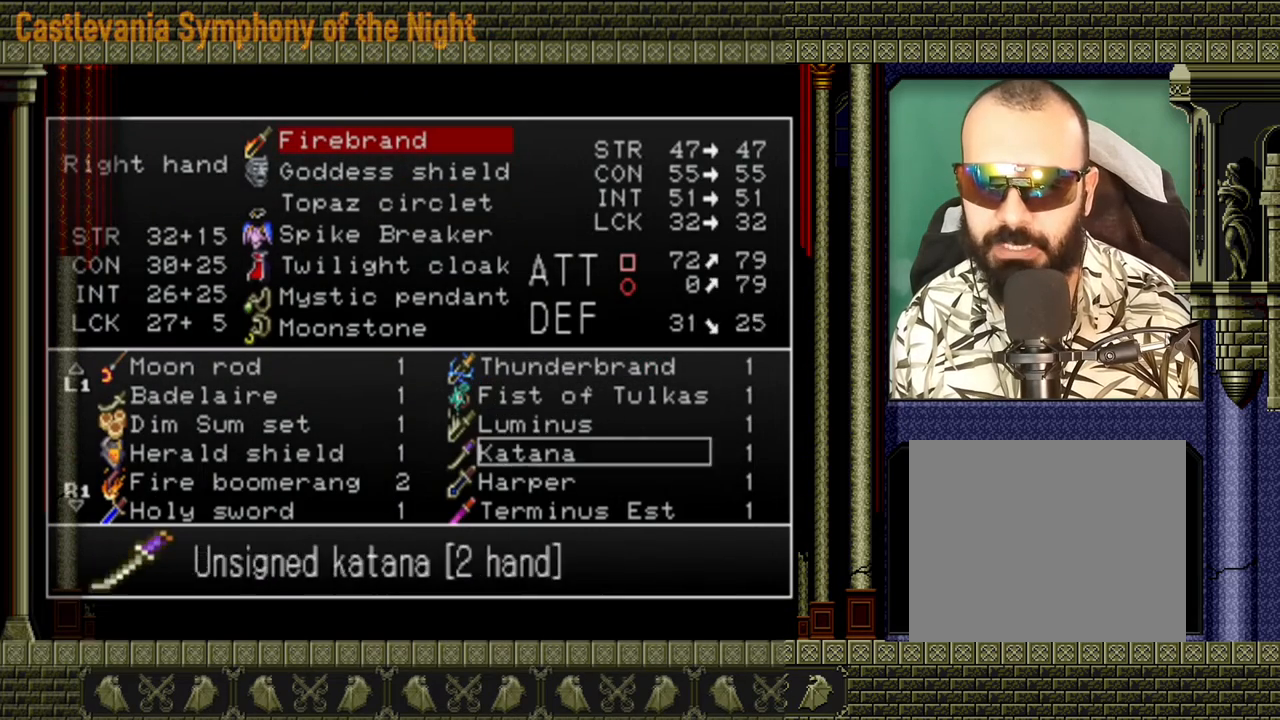
{"buttons": ["DPAD_DOWN"], "left_stick": "center", "events": [[40, "DPAD_DOWN", "down"], [120, "DPAD_DOWN", "up"], [440, "DPAD_DOWN", "down"]]}
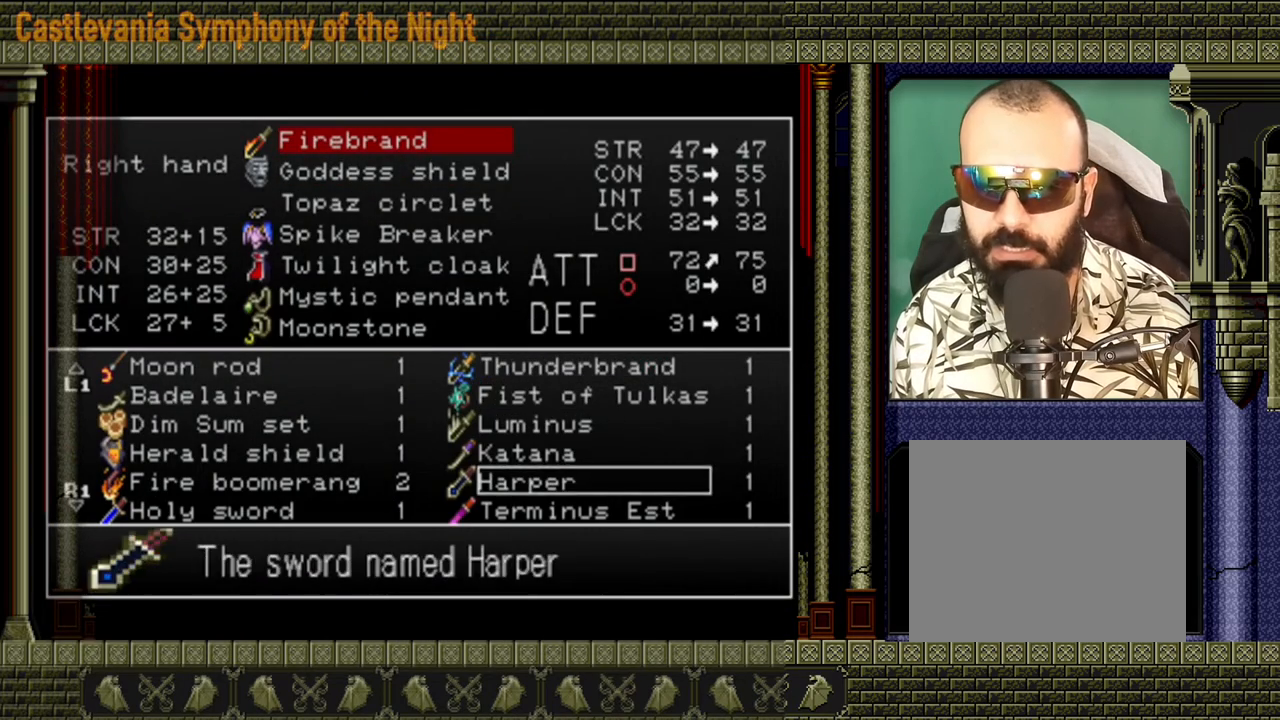
{"buttons": [], "left_stick": "center", "events": [[40, "DPAD_DOWN", "up"], [200, "A", "down"], [320, "A", "up"], [440, "Y", "down"], [520, "Y", "up"]]}
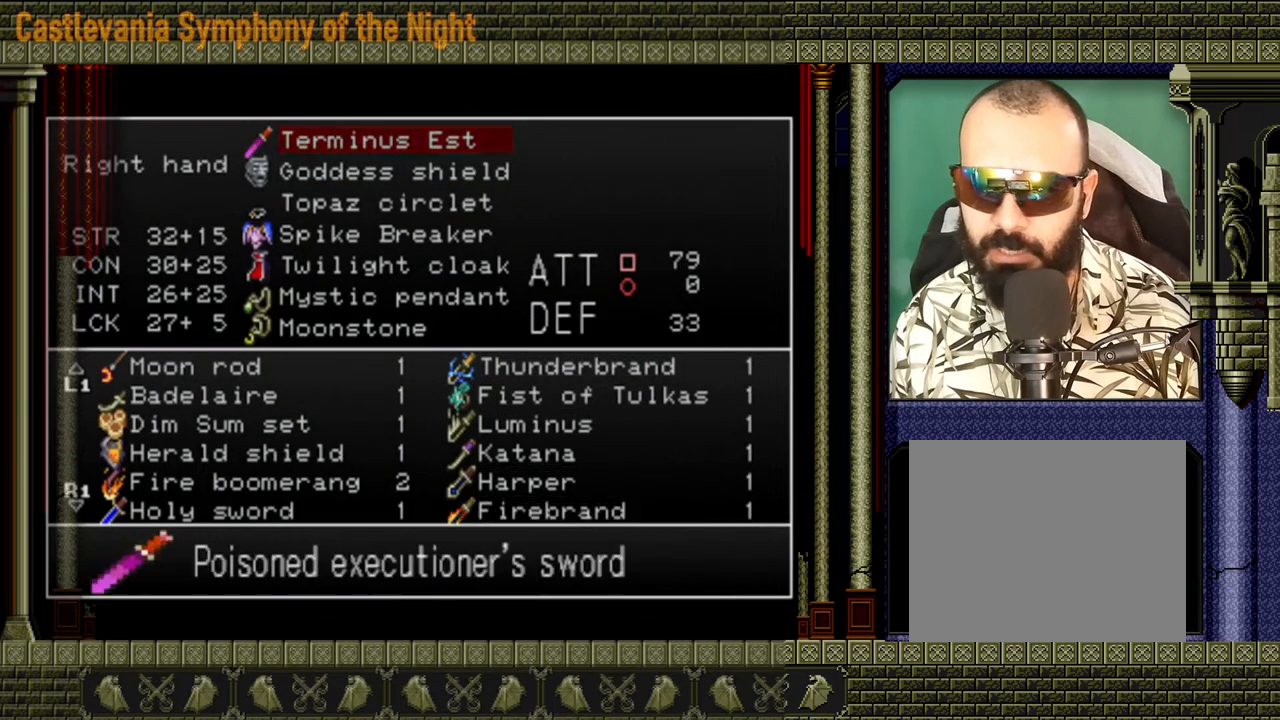
{"buttons": [], "left_stick": "center", "events": [[80, "Y", "down"], [160, "Y", "up"], [200, "Y", "down"], [320, "Y", "up"], [360, "Y", "down"], [440, "Y", "up"]]}
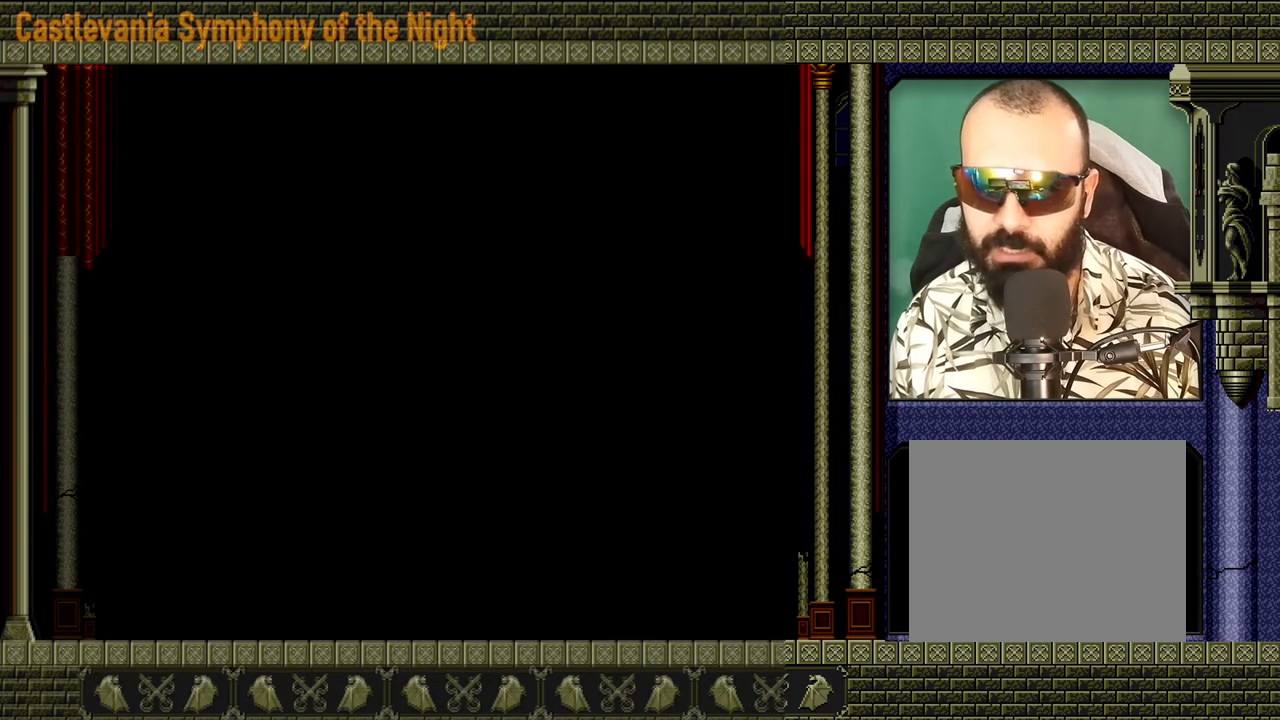
{"buttons": [], "left_stick": "center", "events": []}
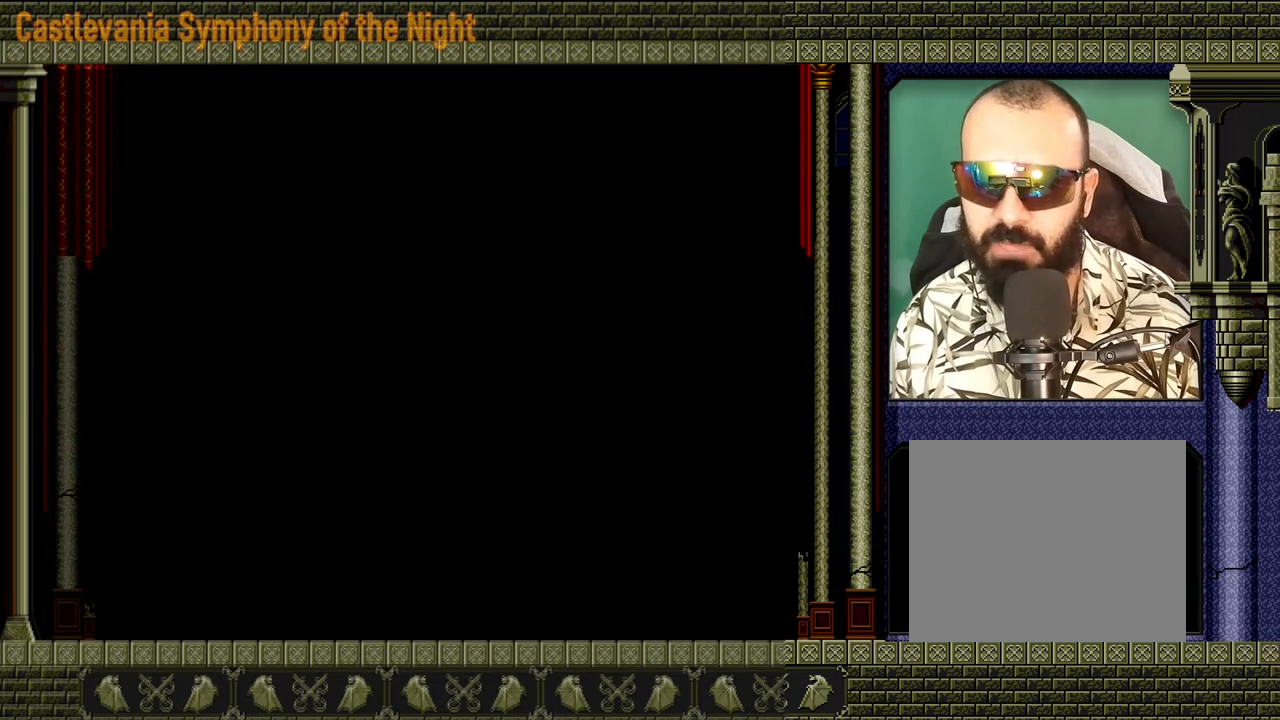
{"buttons": [], "left_stick": "center", "events": []}
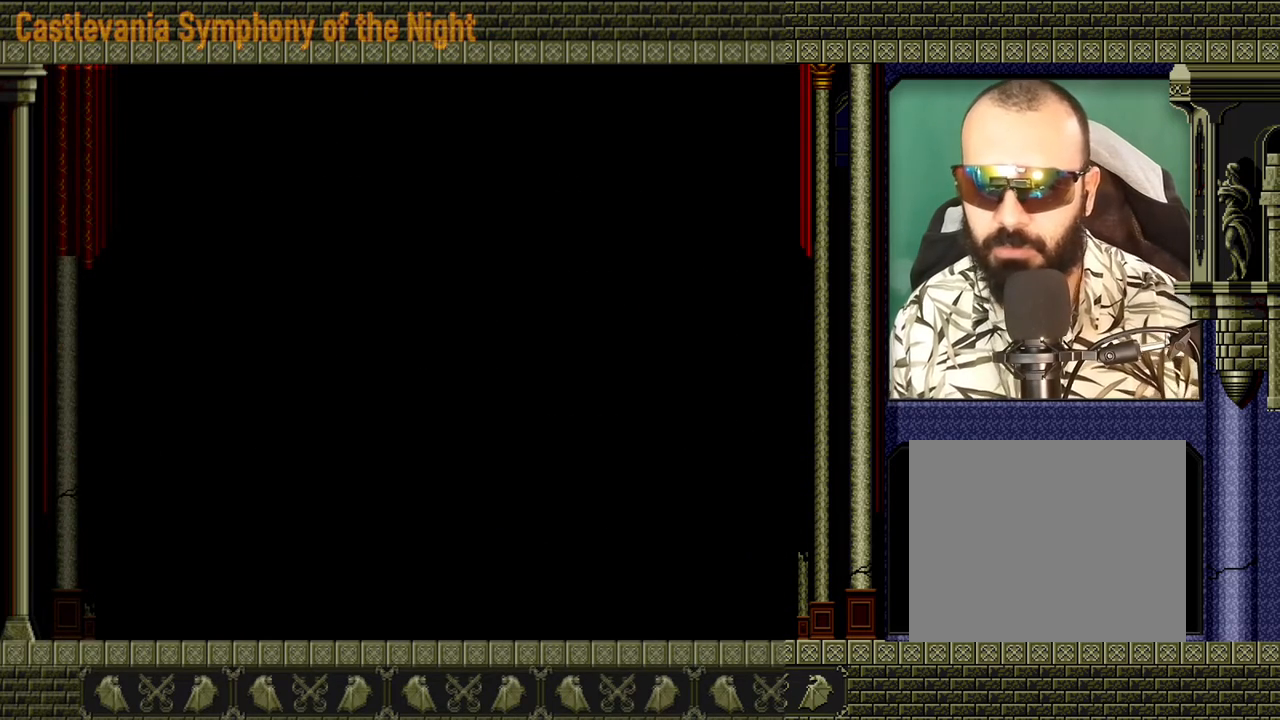
{"buttons": [], "left_stick": "left", "events": [[320, "left_stick", "left"]]}